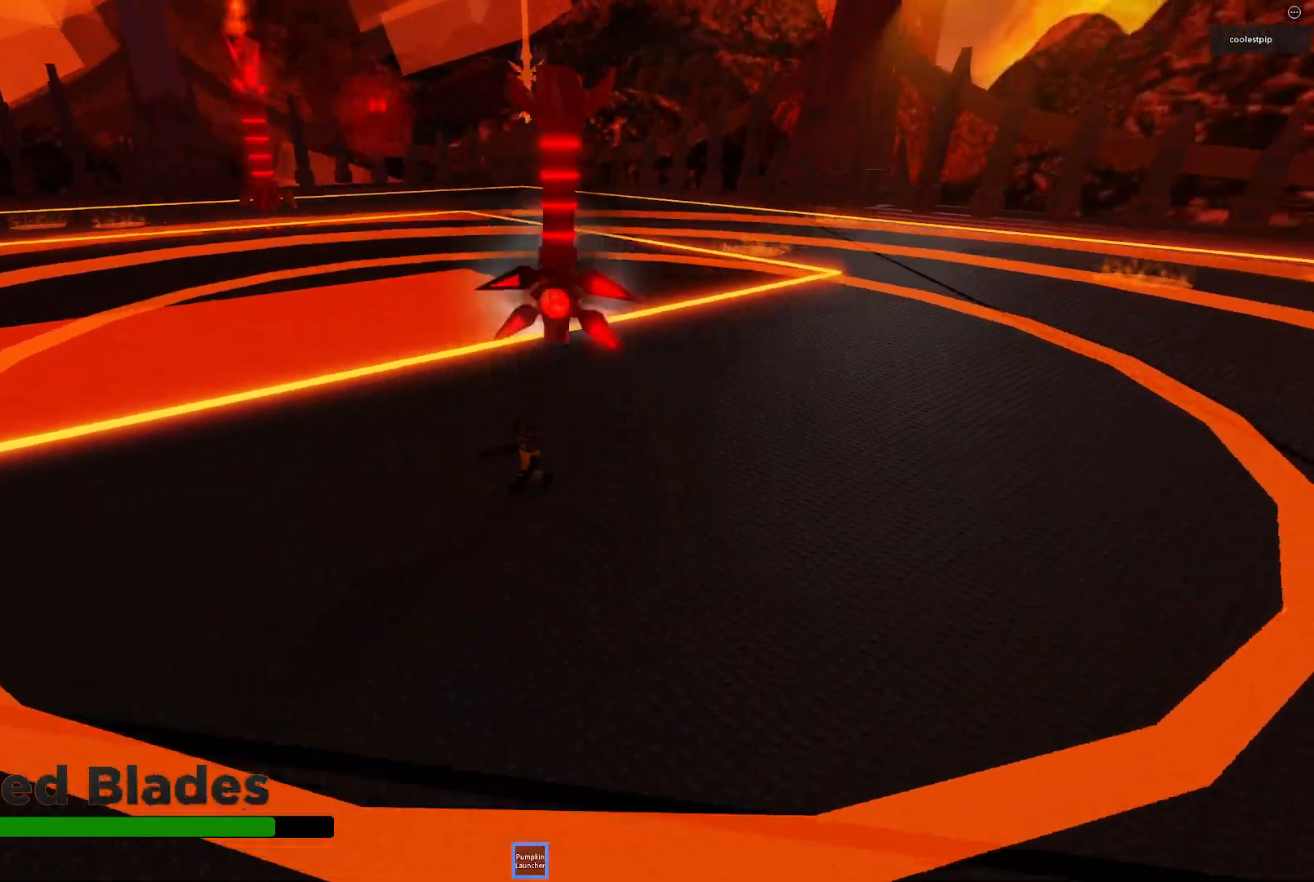
Gameplay with keyboard; each line is a JSON object with the keys held at the frame after it. "events" lists presses ("down") and releases ("up") of "a", "ctrl", "d", "e", "q", "s", "shift", "space" and "w" between this image and that frame as [ms after this image, input, new state], when the widget could be followed in between. No other keys are recorded. Mouse input is not recorded.
{"keys": ["d"], "events": [[34, "w", "down"], [134, "a", "up"], [267, "d", "down"], [484, "w", "up"]]}
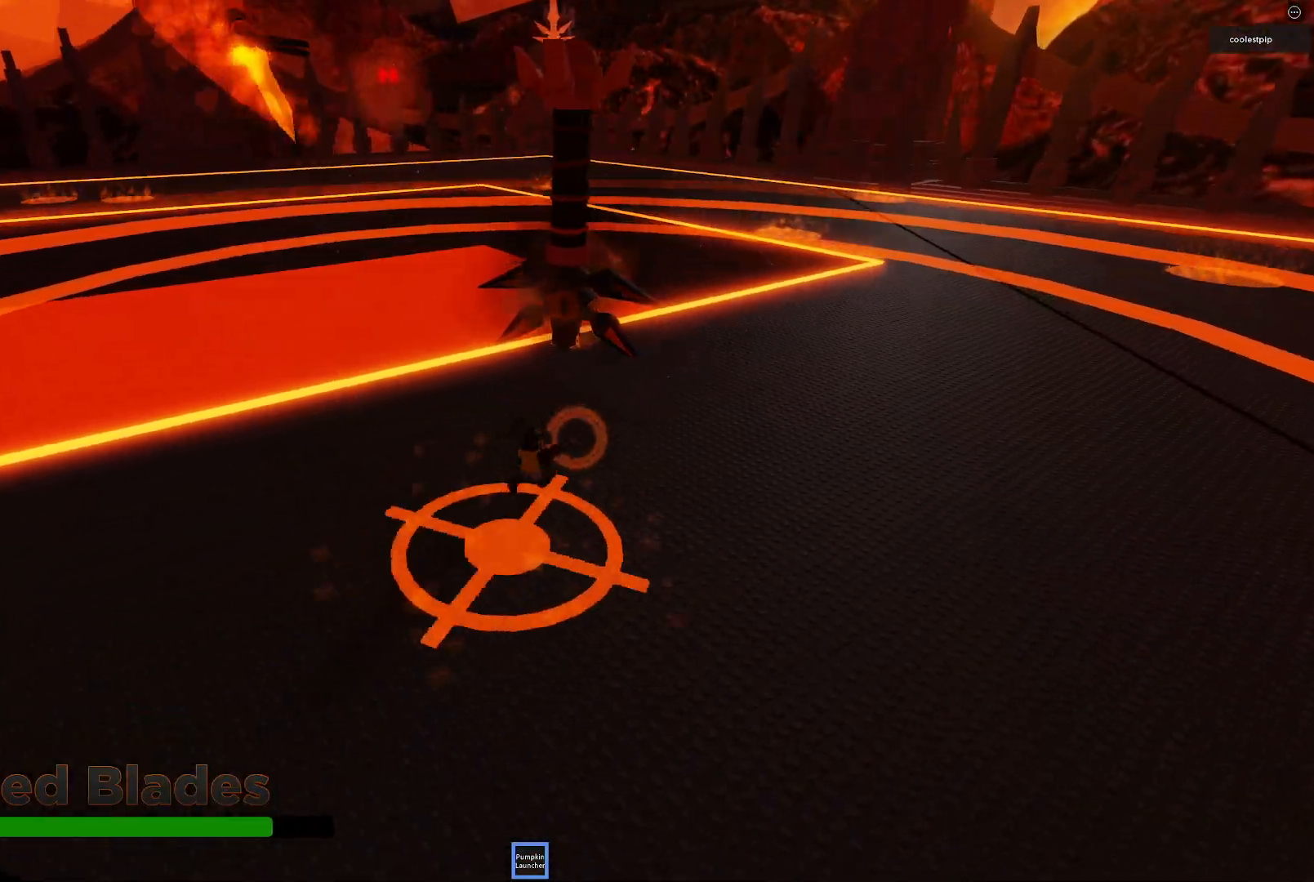
{"keys": [], "events": [[217, "w", "down"], [417, "d", "up"], [434, "w", "up"]]}
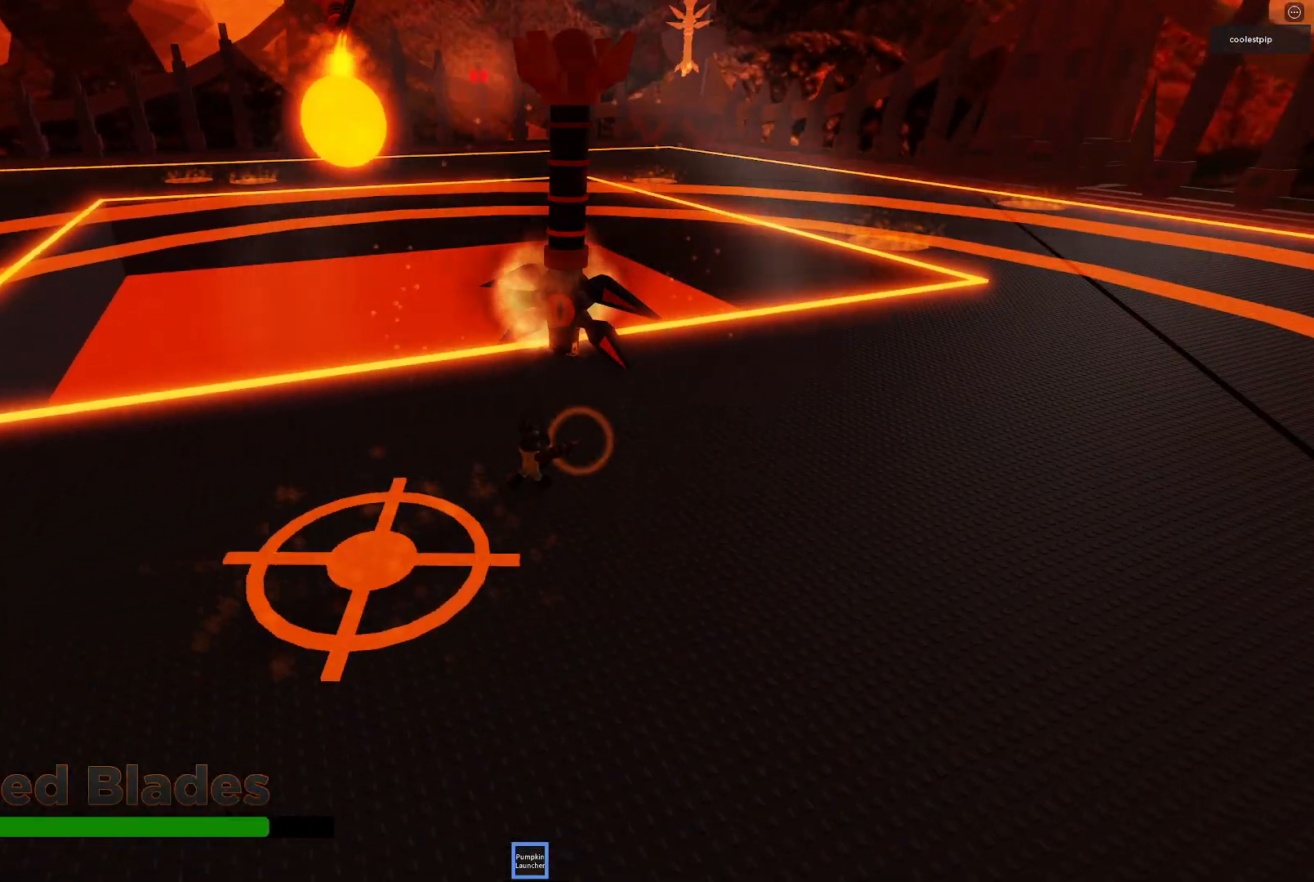
{"keys": ["d"], "events": [[67, "d", "down"], [100, "s", "down"], [334, "s", "up"], [384, "s", "down"], [500, "s", "up"]]}
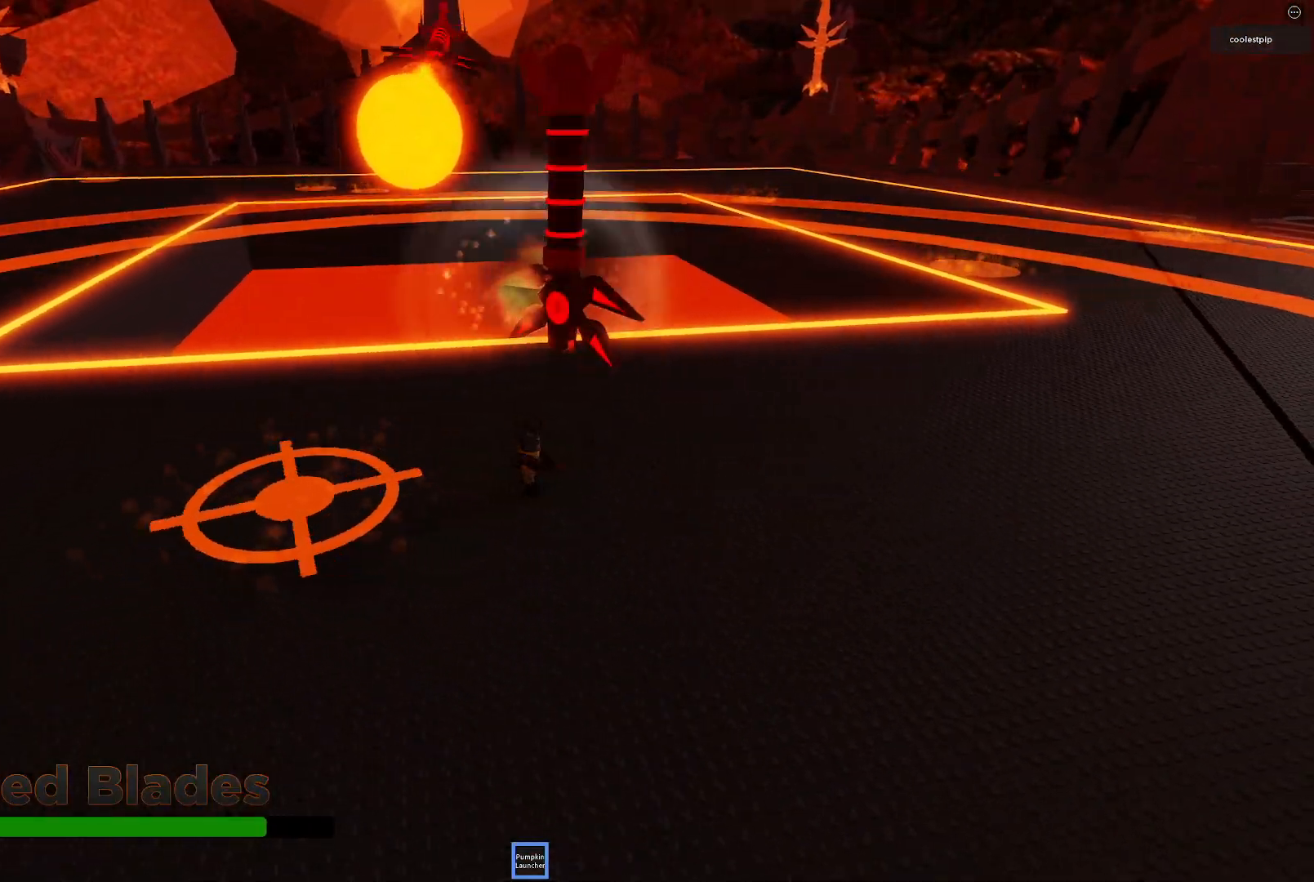
{"keys": ["d", "w"], "events": [[234, "w", "down"]]}
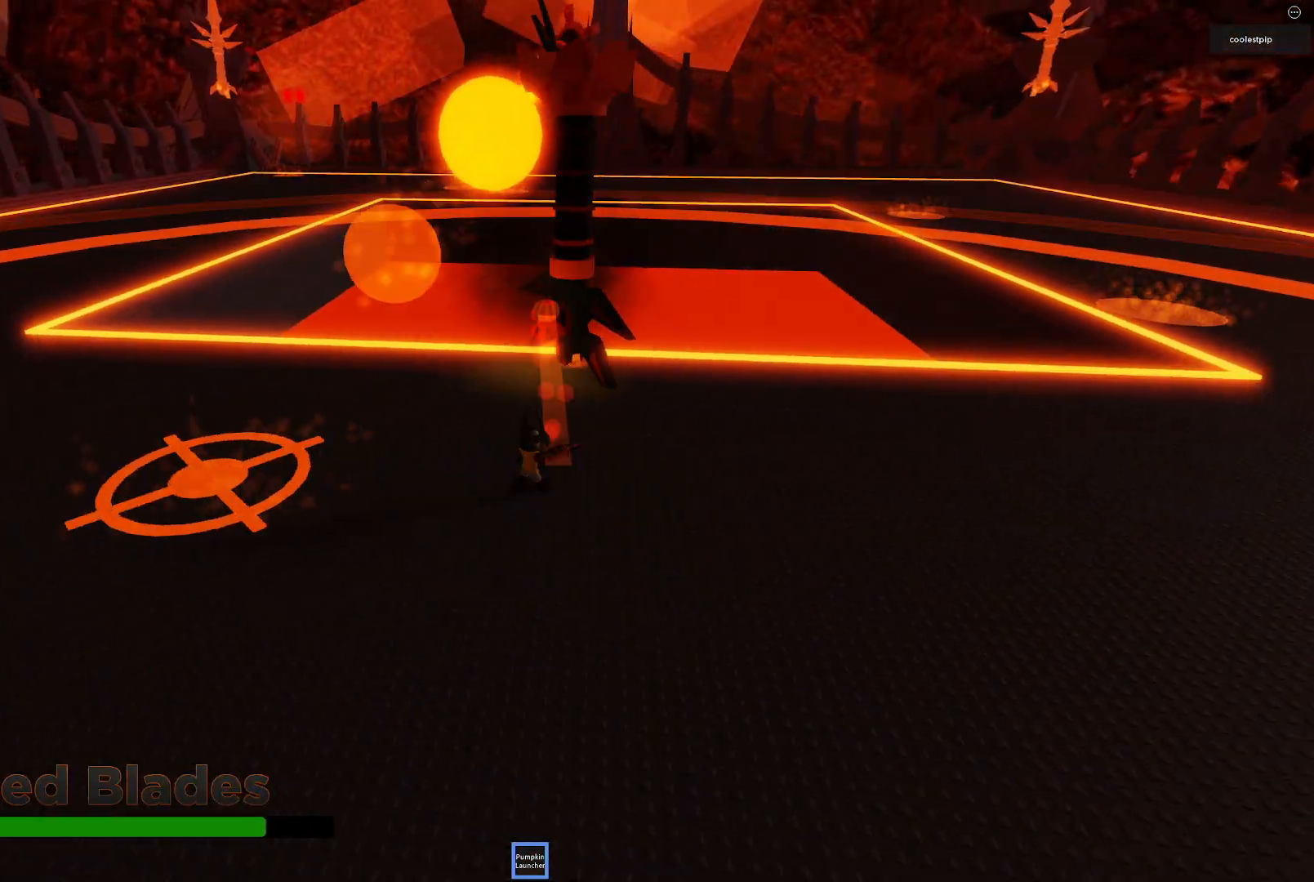
{"keys": ["d"], "events": [[67, "w", "up"]]}
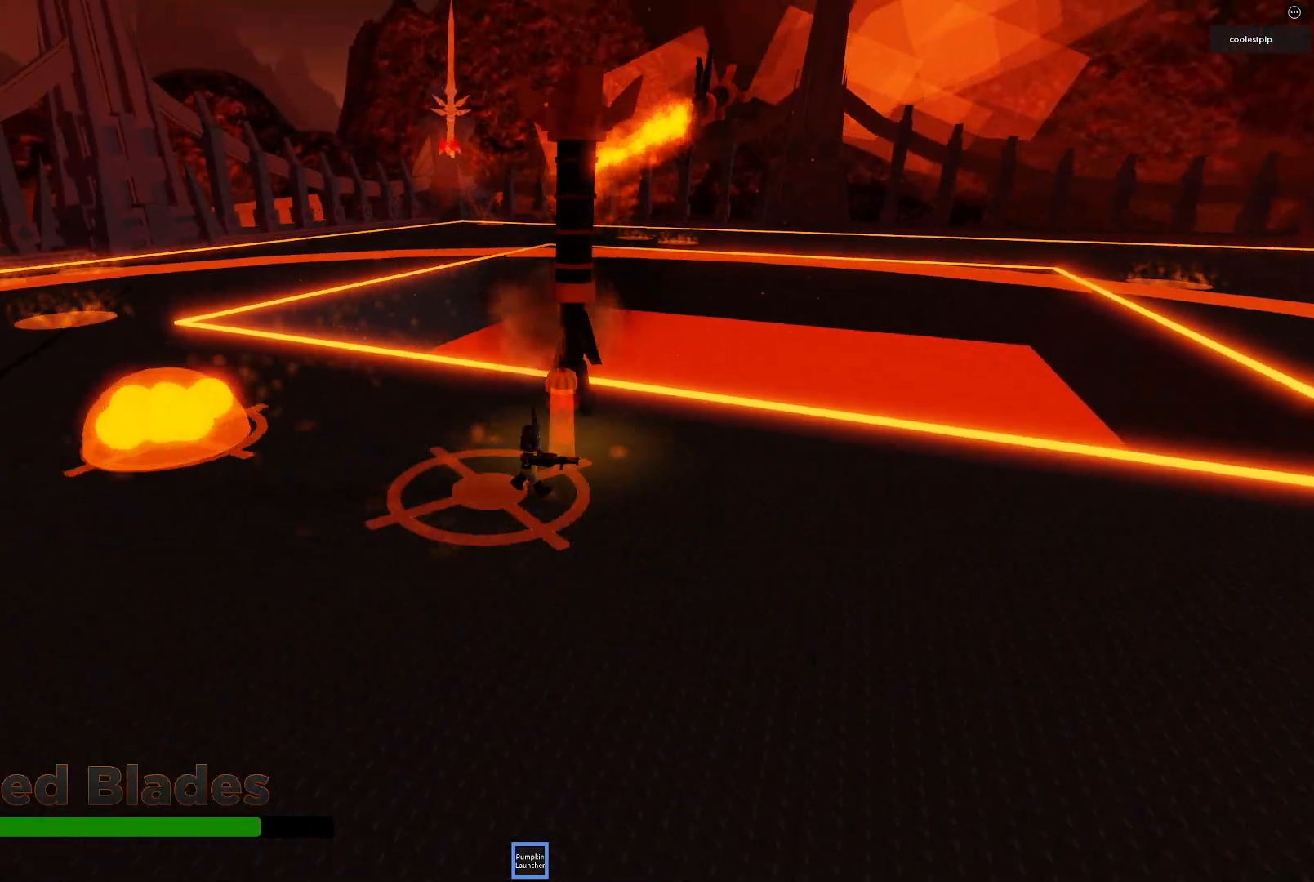
{"keys": ["d", "s"], "events": [[67, "s", "down"]]}
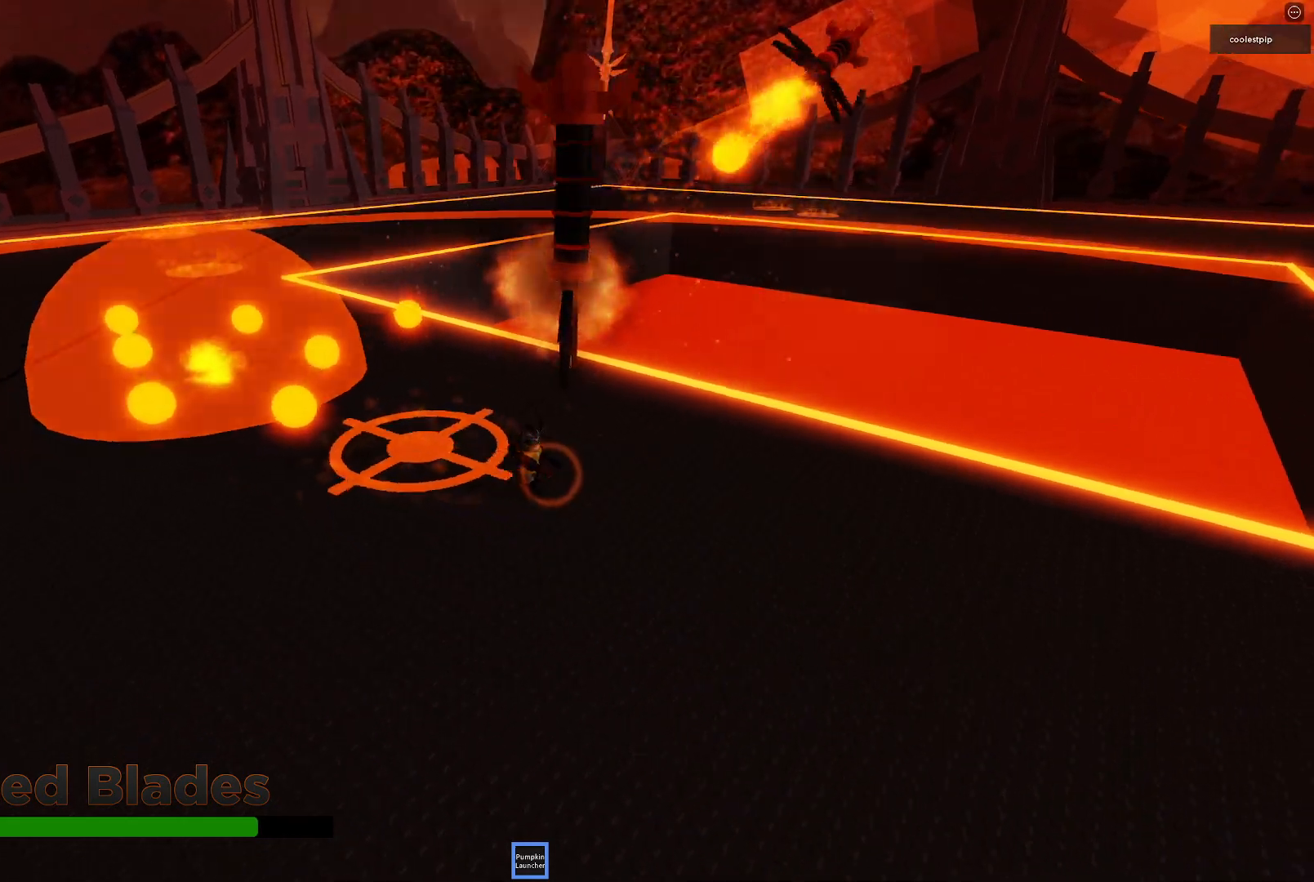
{"keys": ["d"], "events": [[317, "s", "up"], [400, "s", "down"], [500, "s", "up"]]}
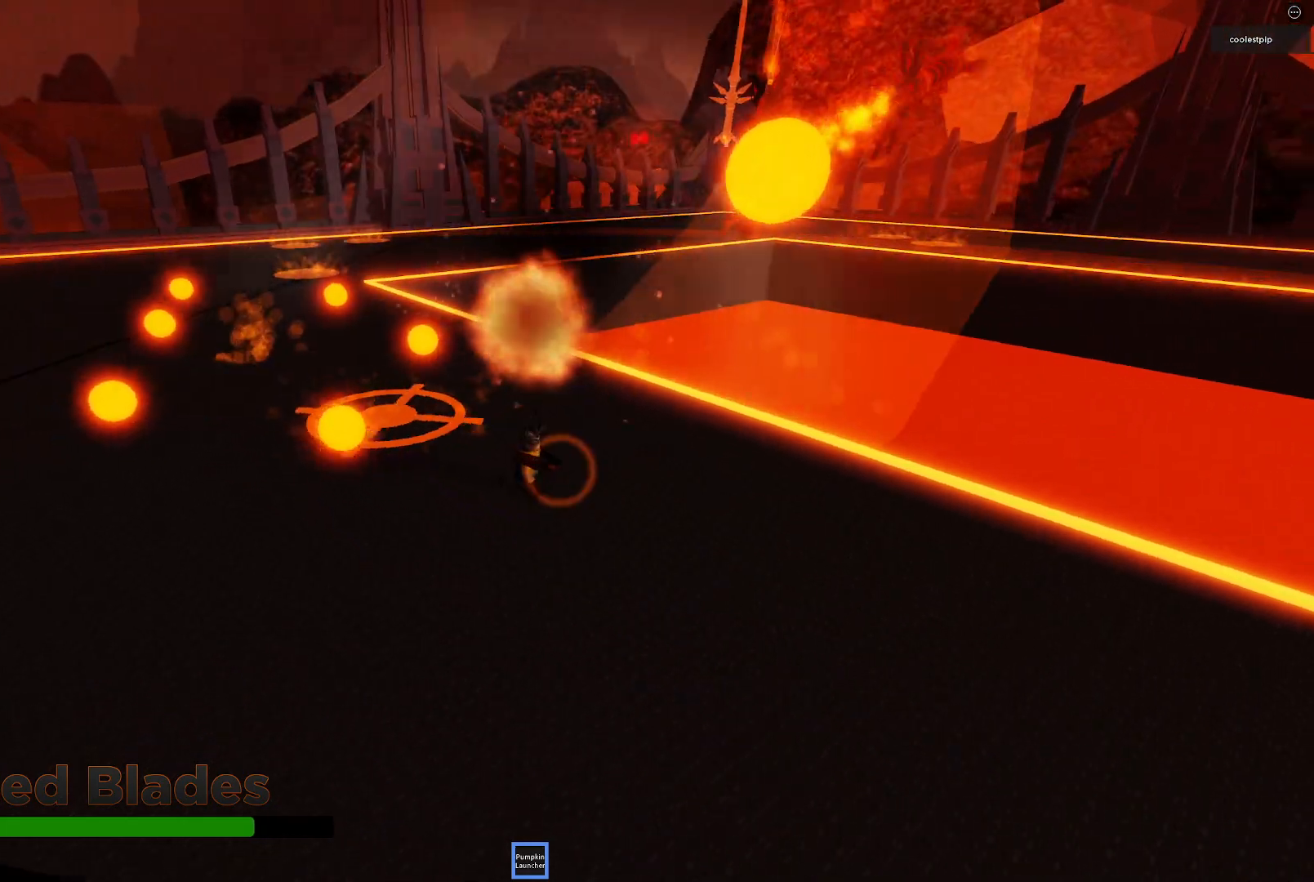
{"keys": ["d", "s", "space"], "events": [[84, "s", "down"], [350, "space", "down"]]}
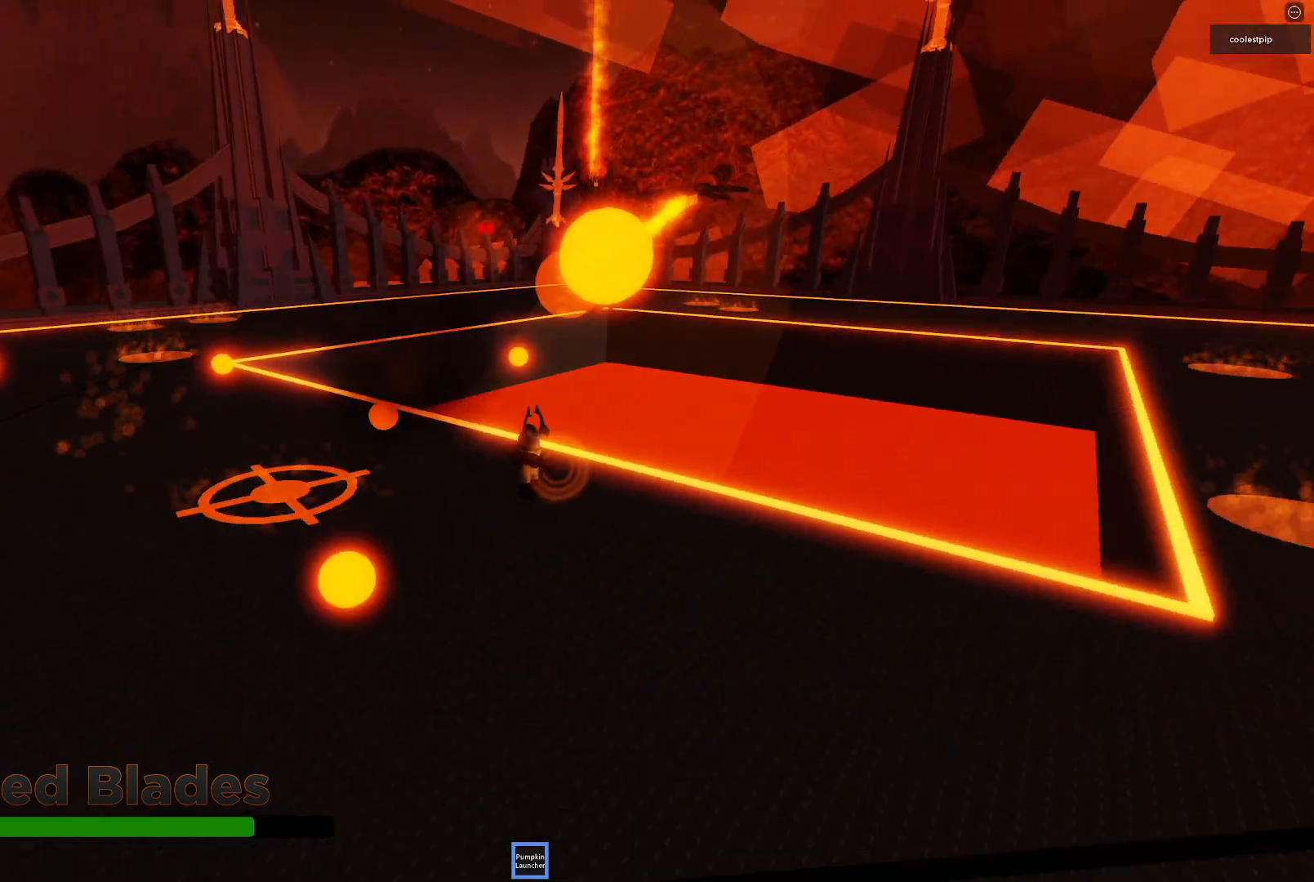
{"keys": [], "events": [[50, "q", "down"], [200, "space", "up"], [234, "q", "up"], [317, "s", "up"], [417, "d", "up"]]}
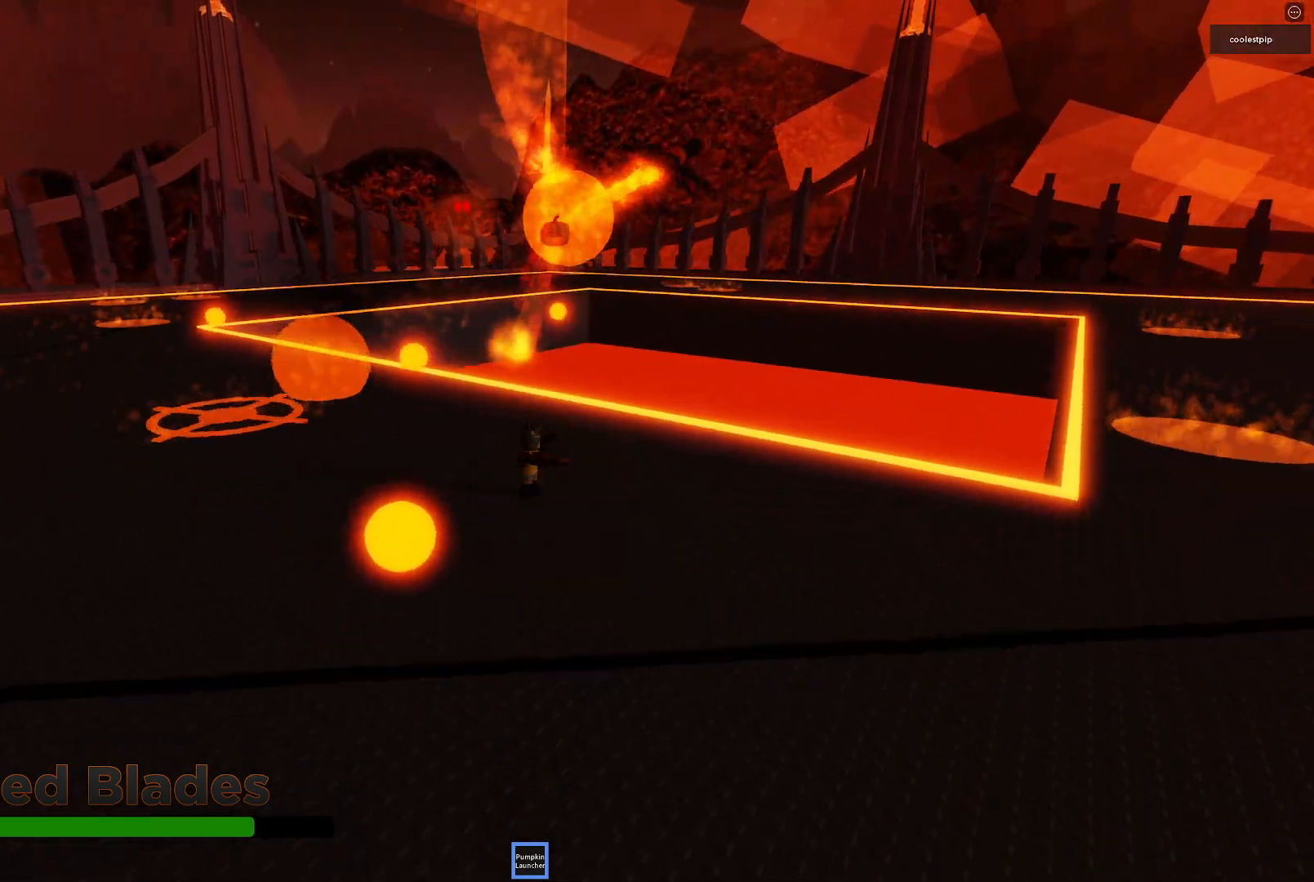
{"keys": ["a", "space"], "events": [[267, "a", "down"], [484, "space", "down"]]}
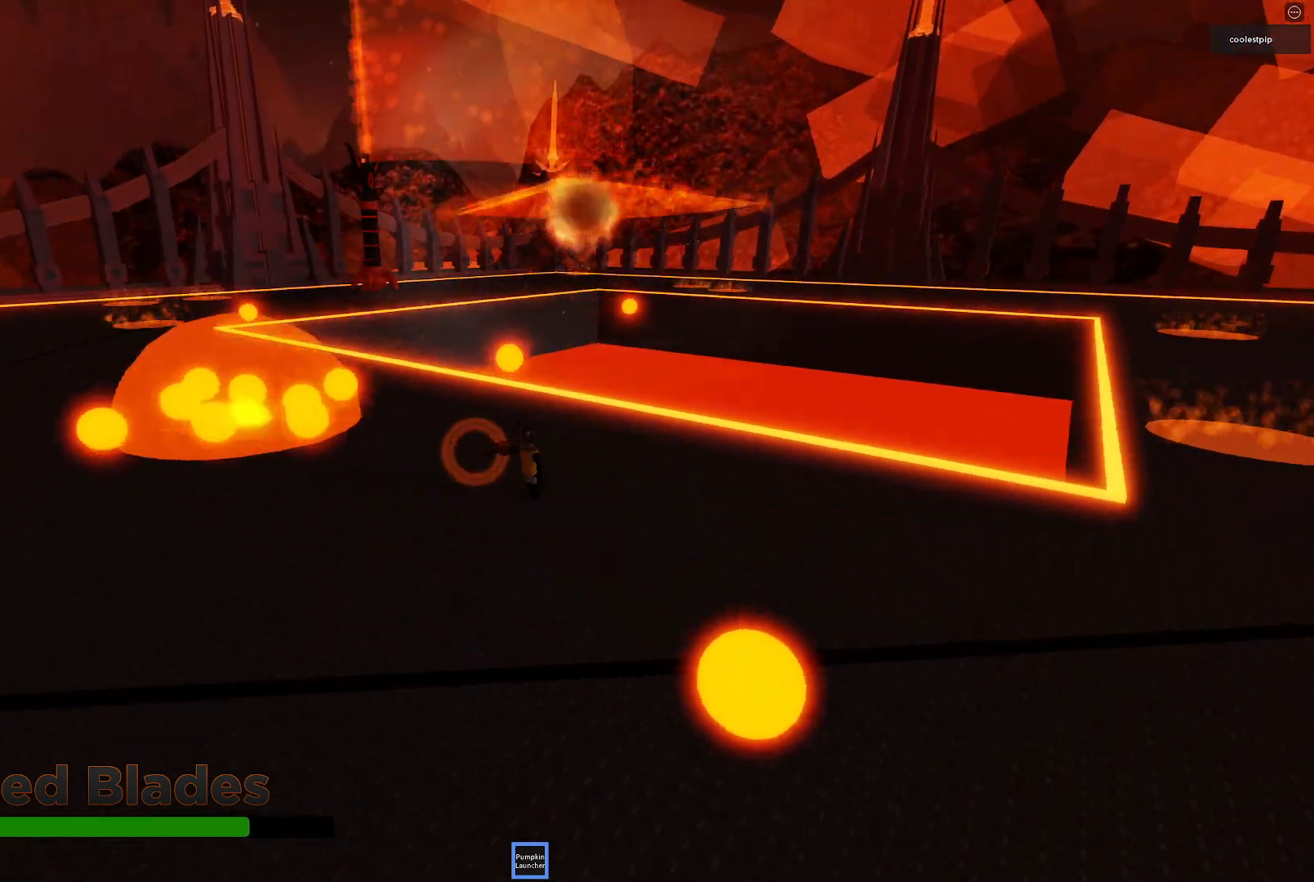
{"keys": ["a", "s"], "events": [[150, "s", "down"], [417, "space", "up"]]}
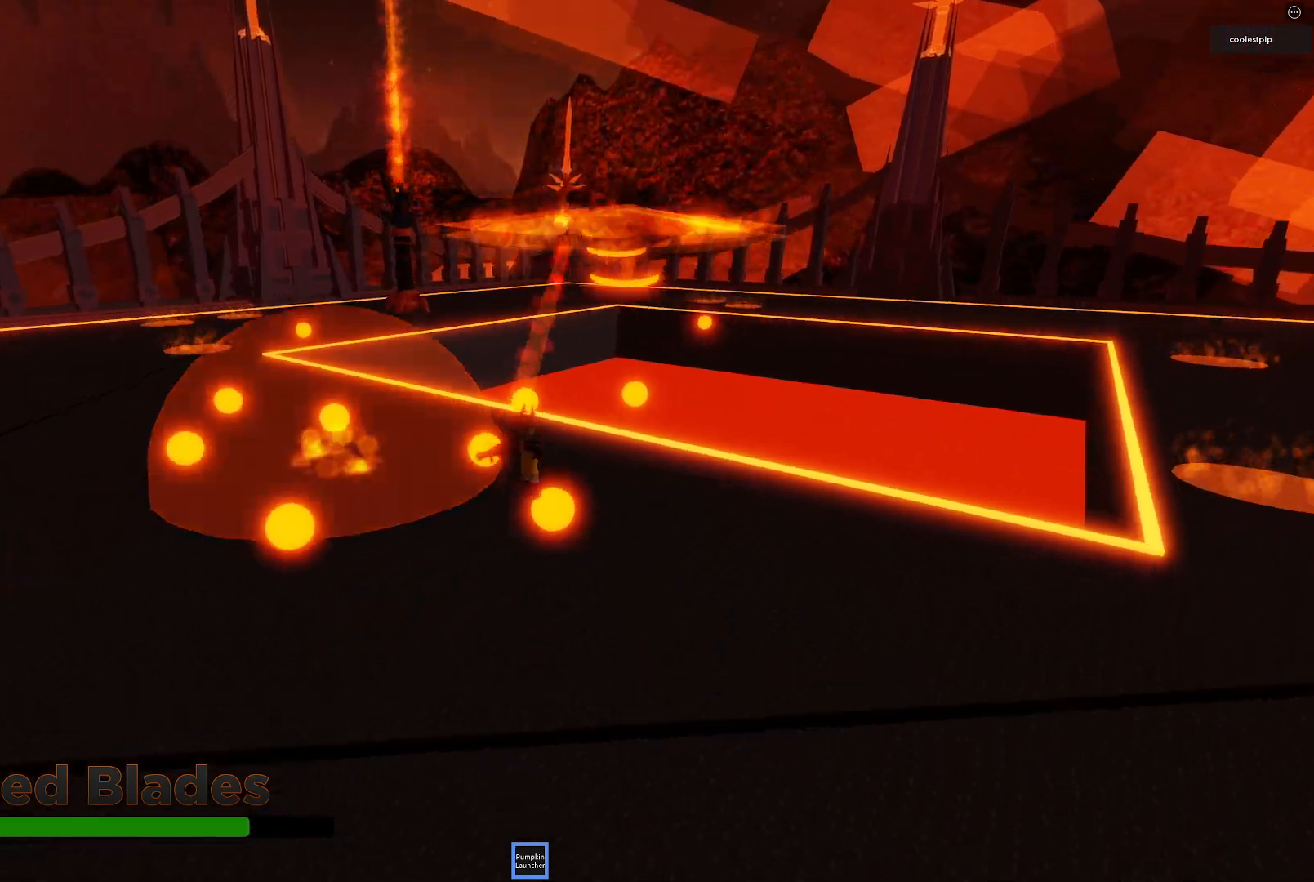
{"keys": ["a"], "events": [[134, "s", "up"]]}
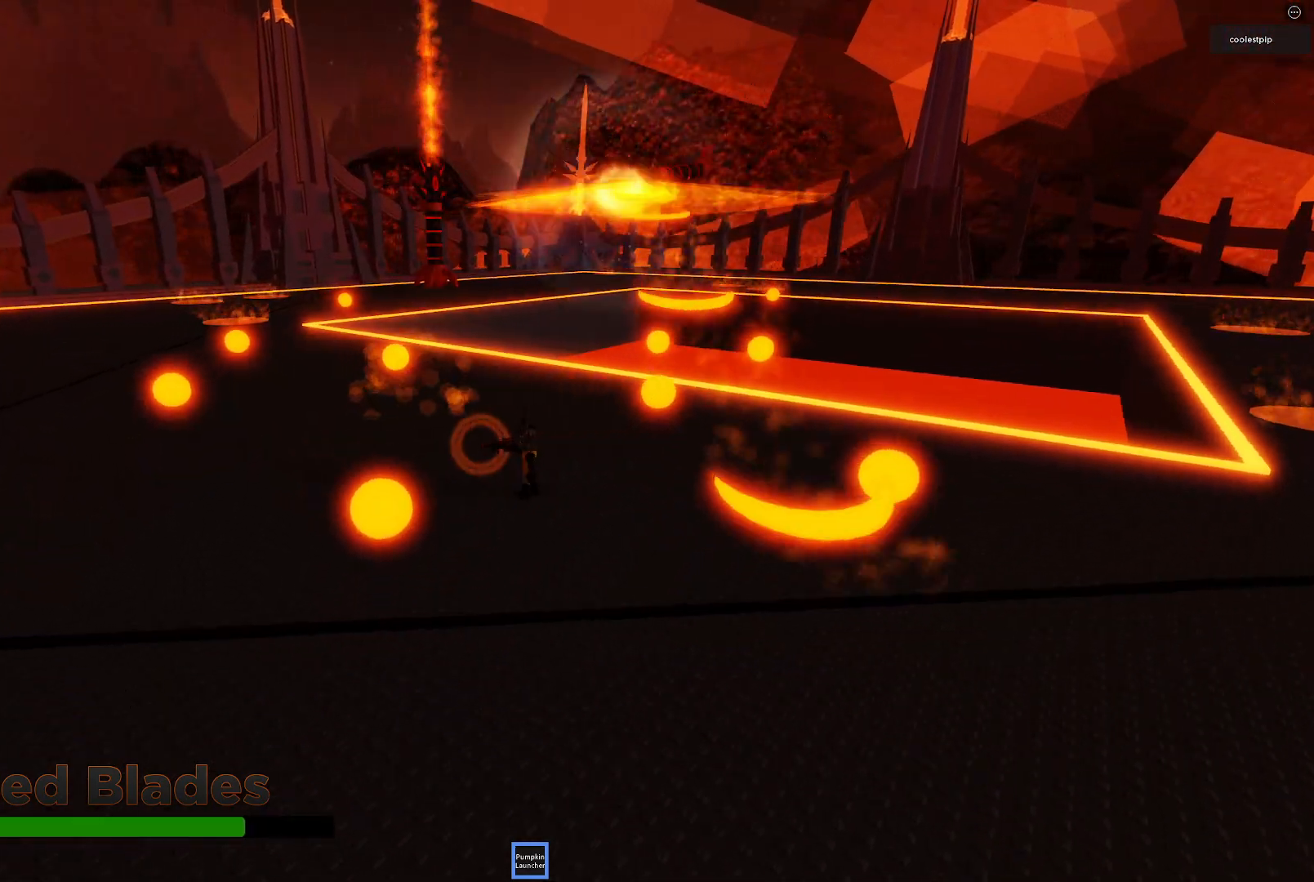
{"keys": ["a", "w"], "events": [[50, "space", "down"], [150, "w", "down"], [450, "space", "up"]]}
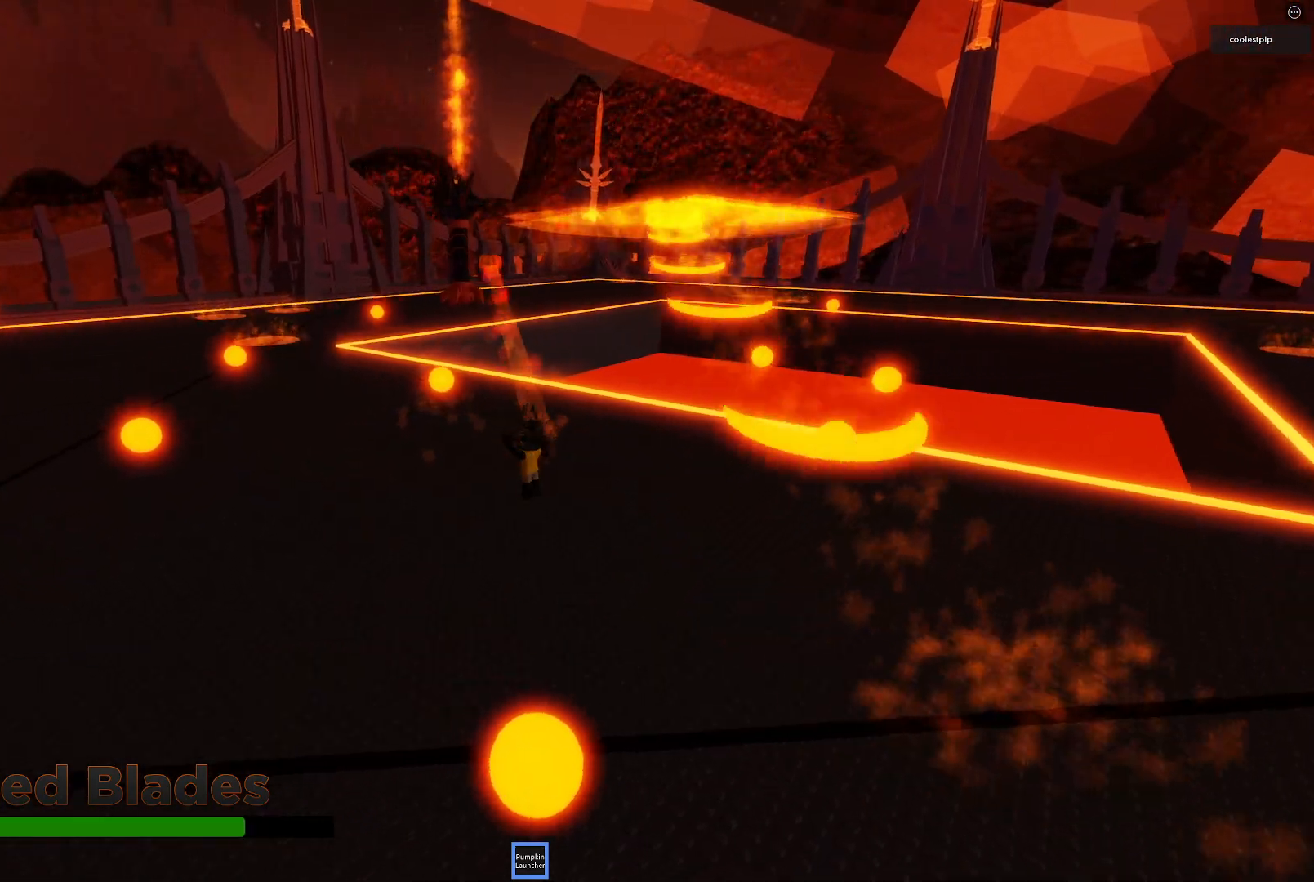
{"keys": ["a", "w"], "events": []}
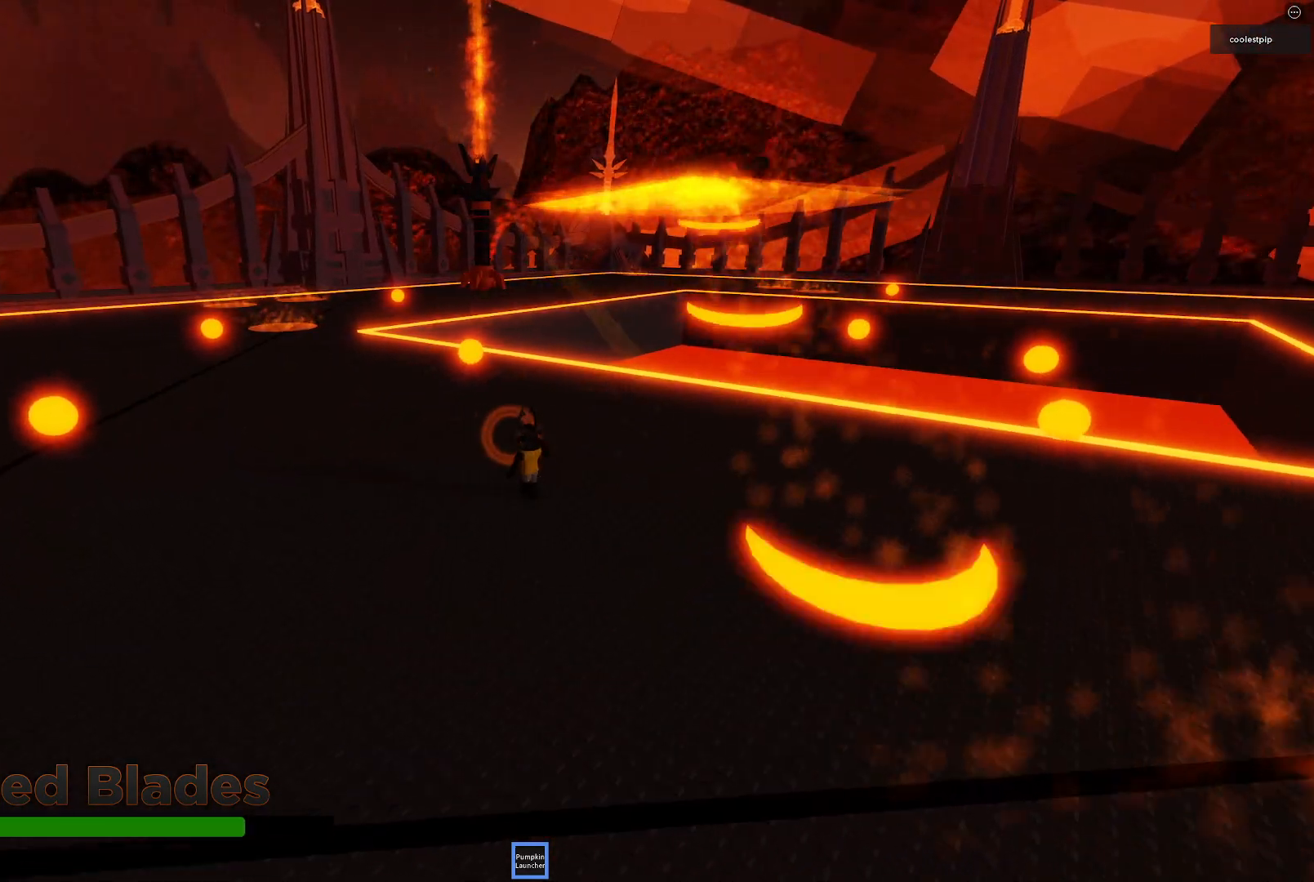
{"keys": ["a", "w"], "events": [[200, "a", "up"], [417, "a", "down"]]}
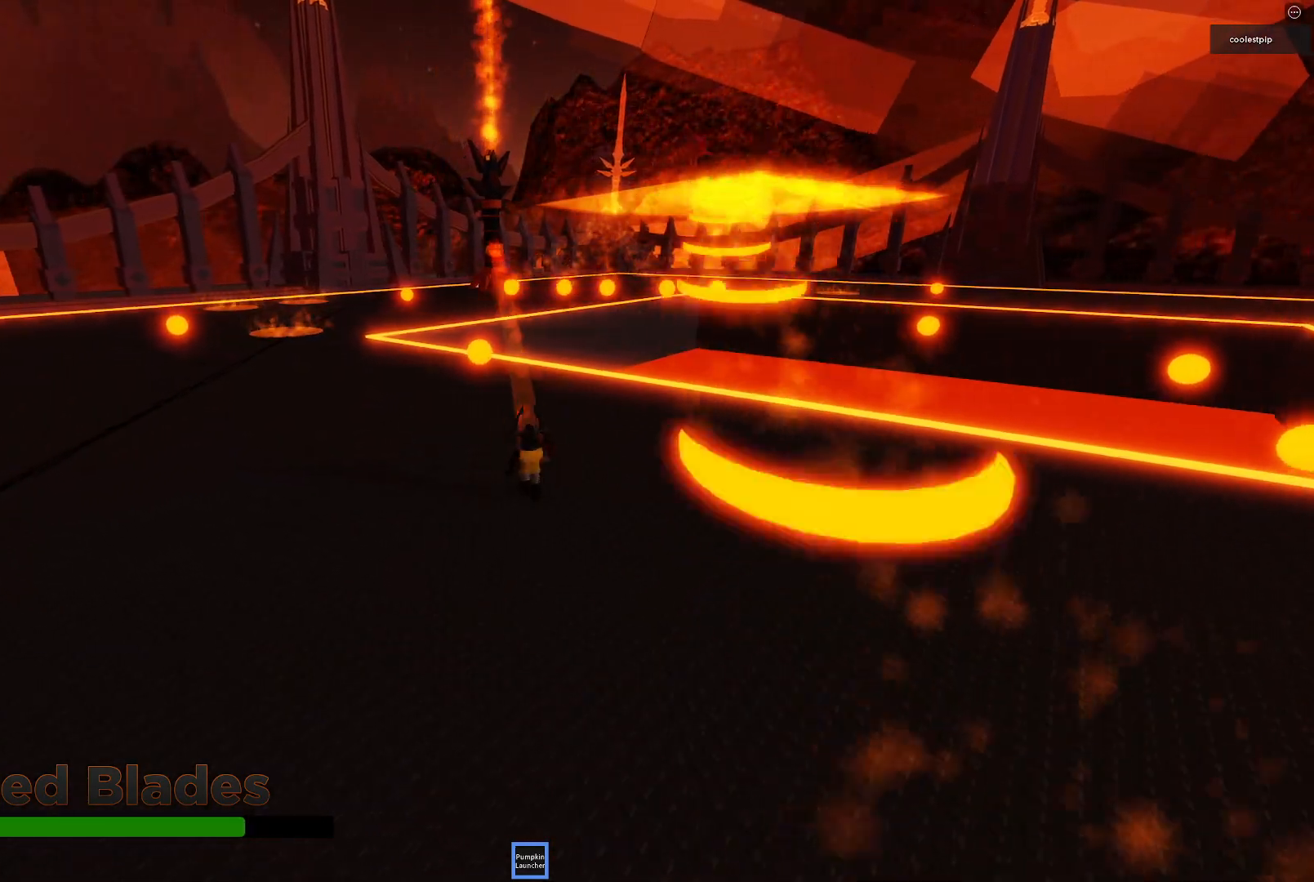
{"keys": ["w"], "events": [[400, "a", "up"]]}
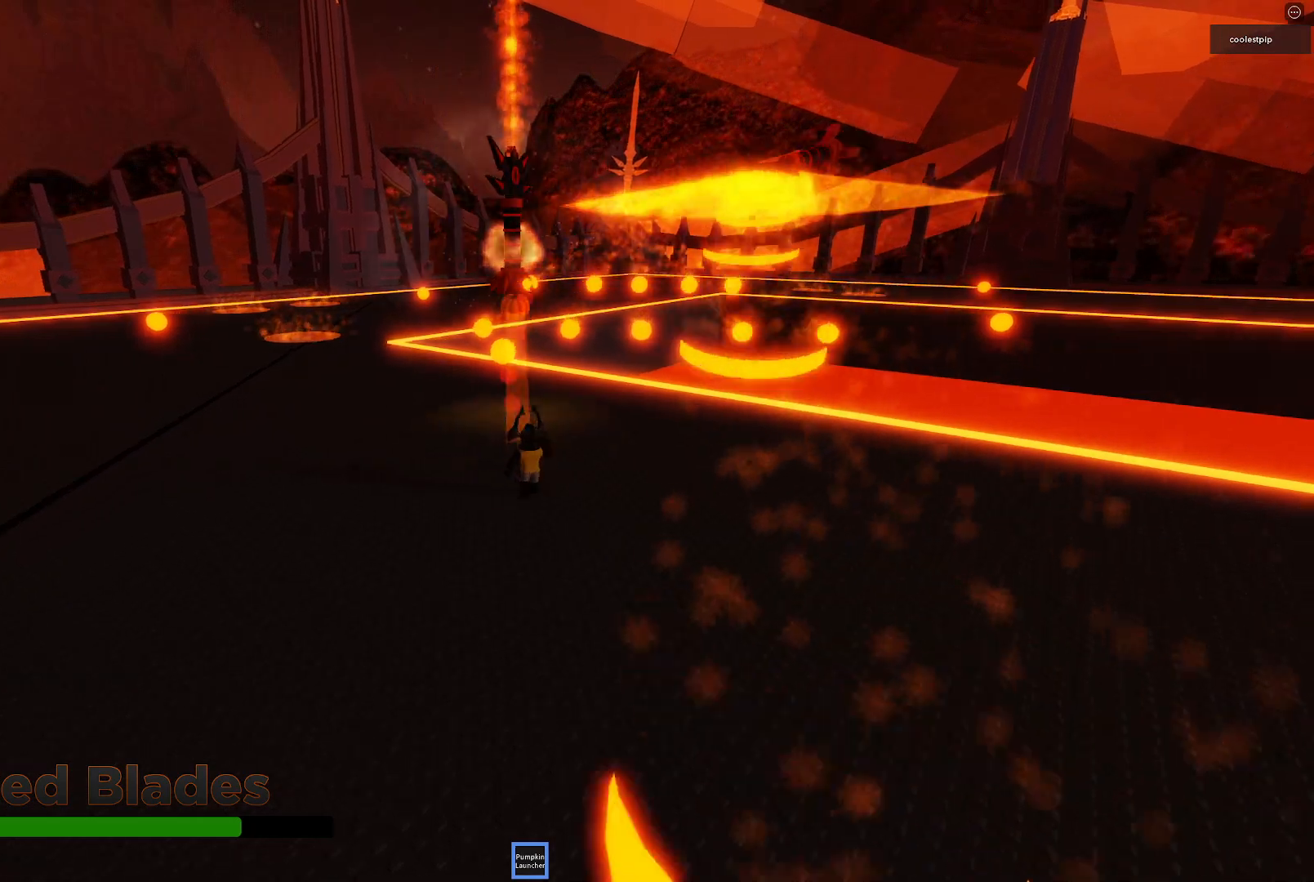
{"keys": ["a", "w"], "events": [[217, "a", "down"]]}
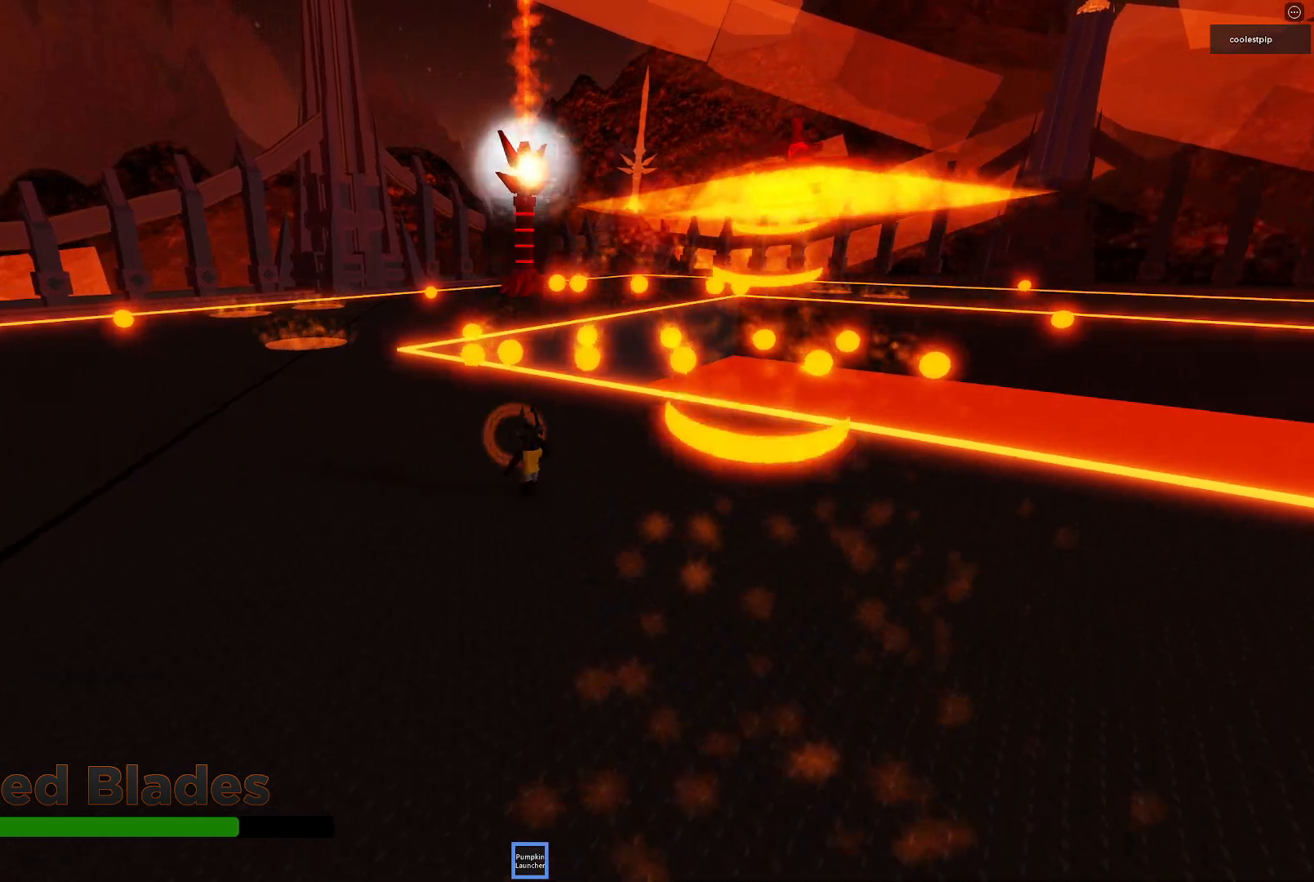
{"keys": ["a", "w"], "events": []}
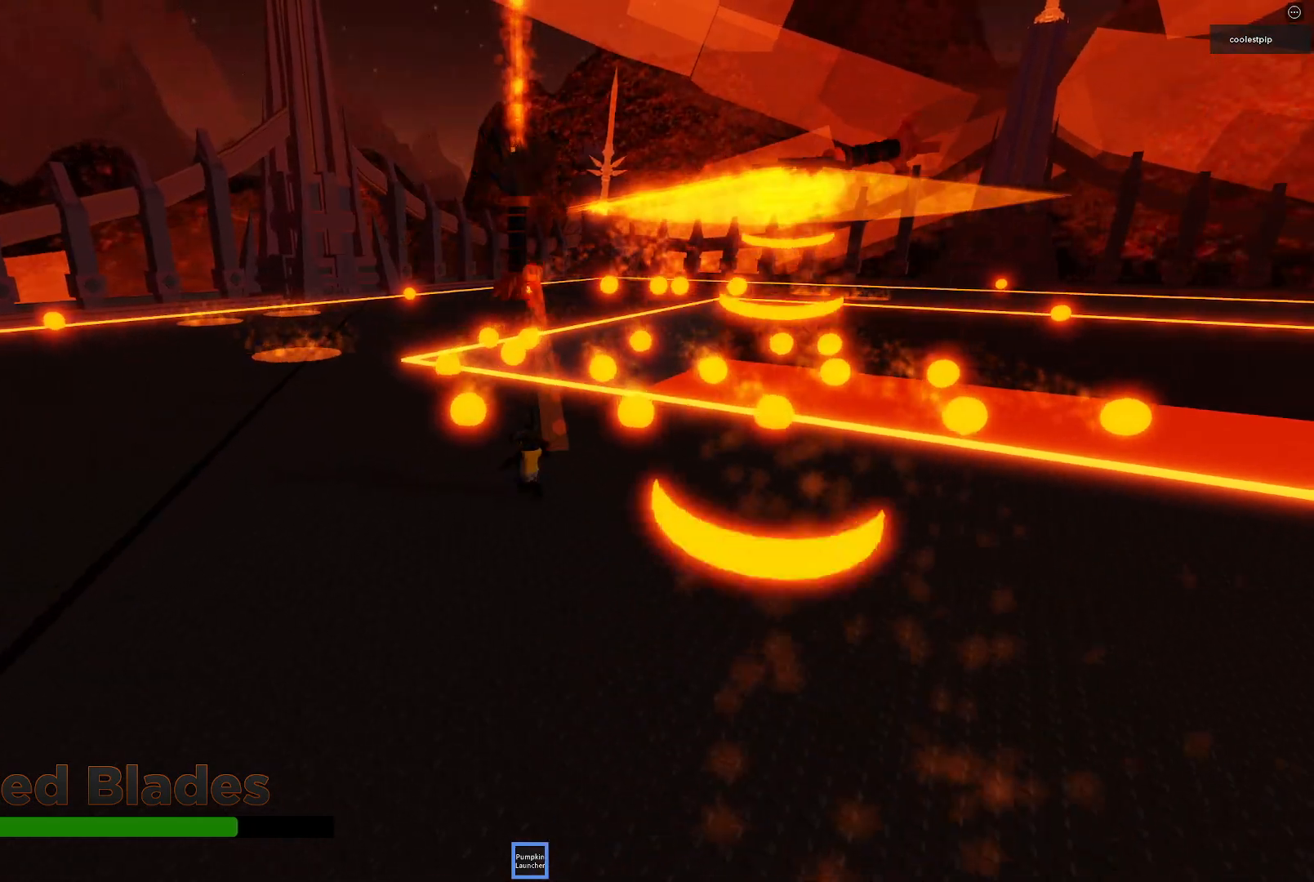
{"keys": ["a", "w"], "events": [[200, "space", "down"], [484, "space", "up"]]}
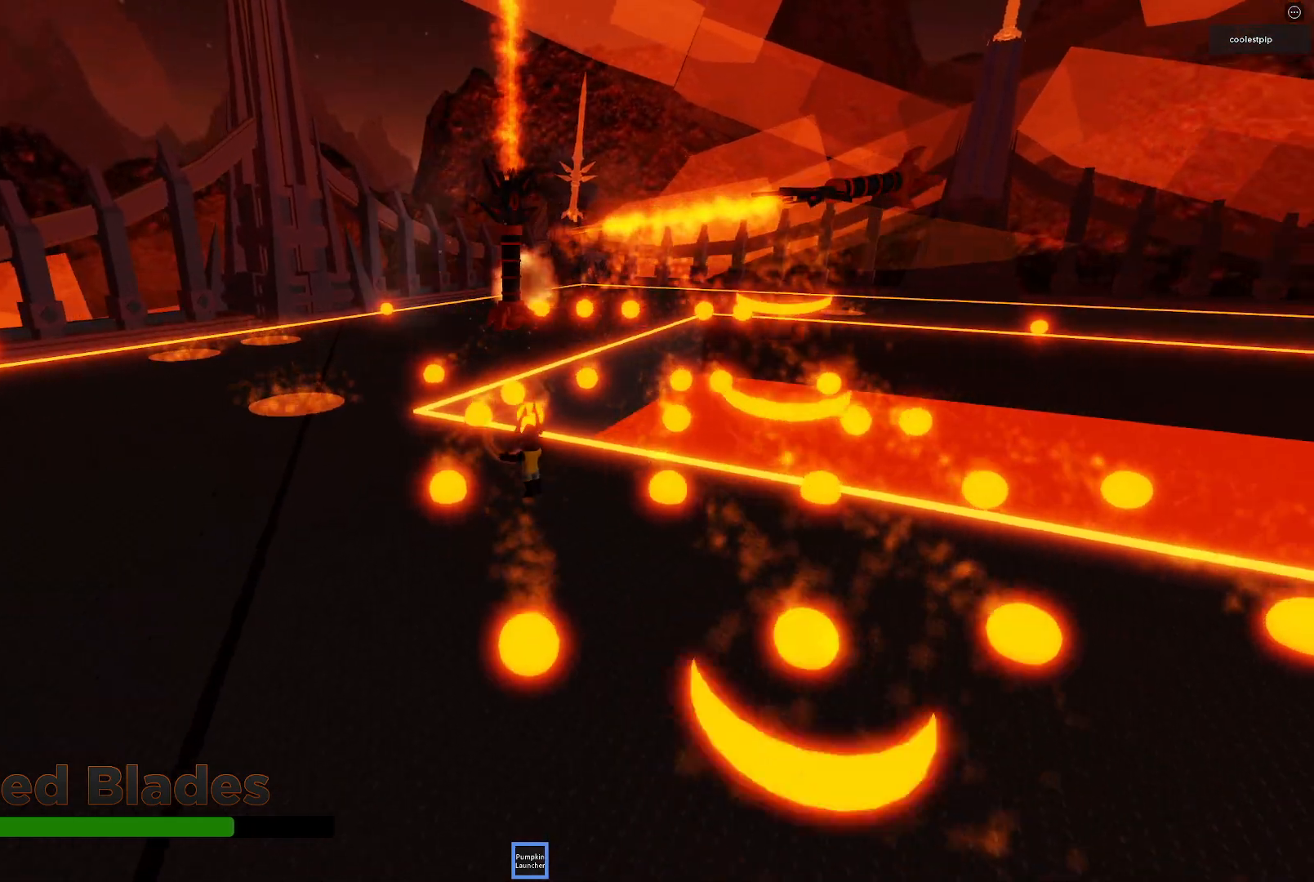
{"keys": ["a", "space", "w"], "events": [[367, "space", "down"]]}
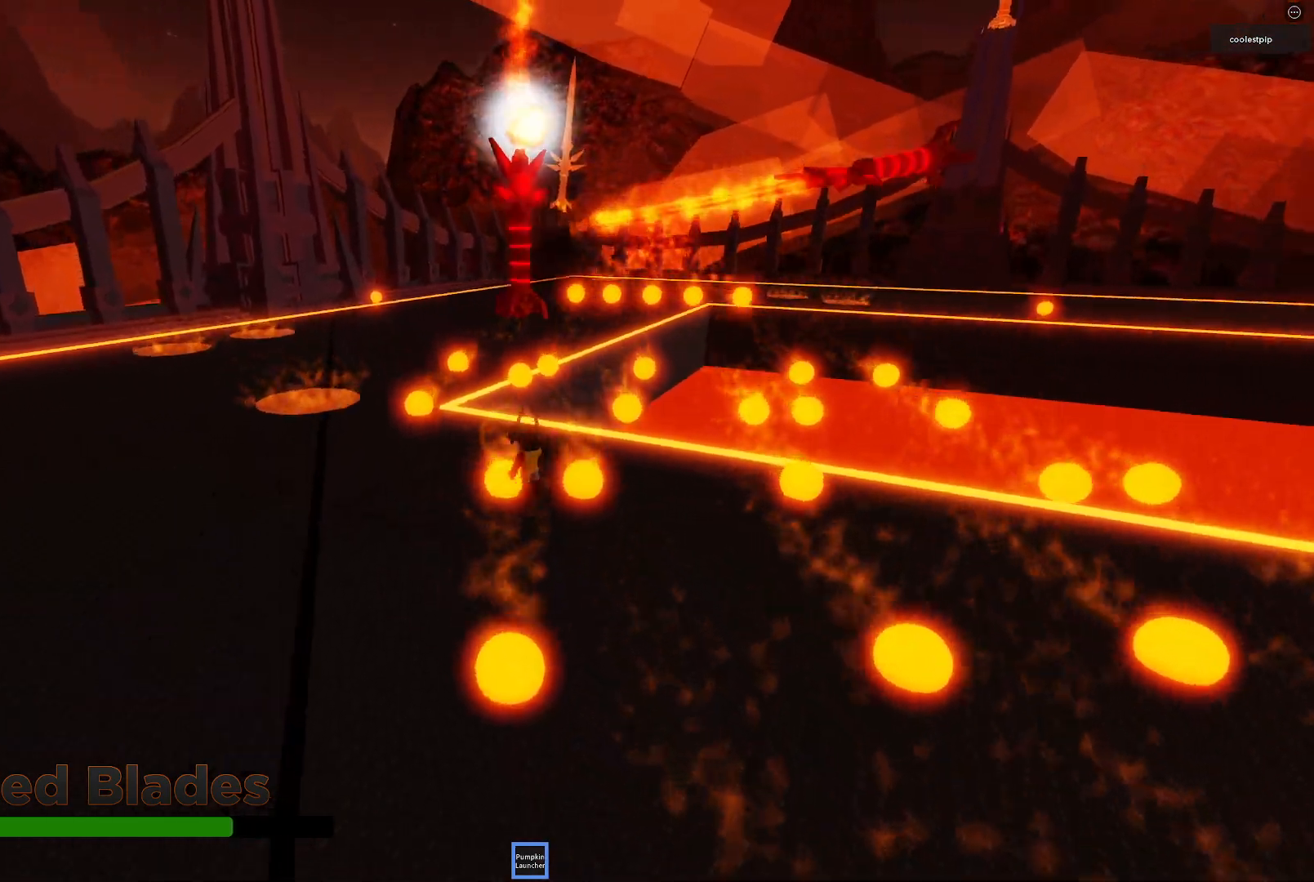
{"keys": ["a", "w"], "events": [[200, "space", "up"], [200, "w", "up"], [467, "w", "down"]]}
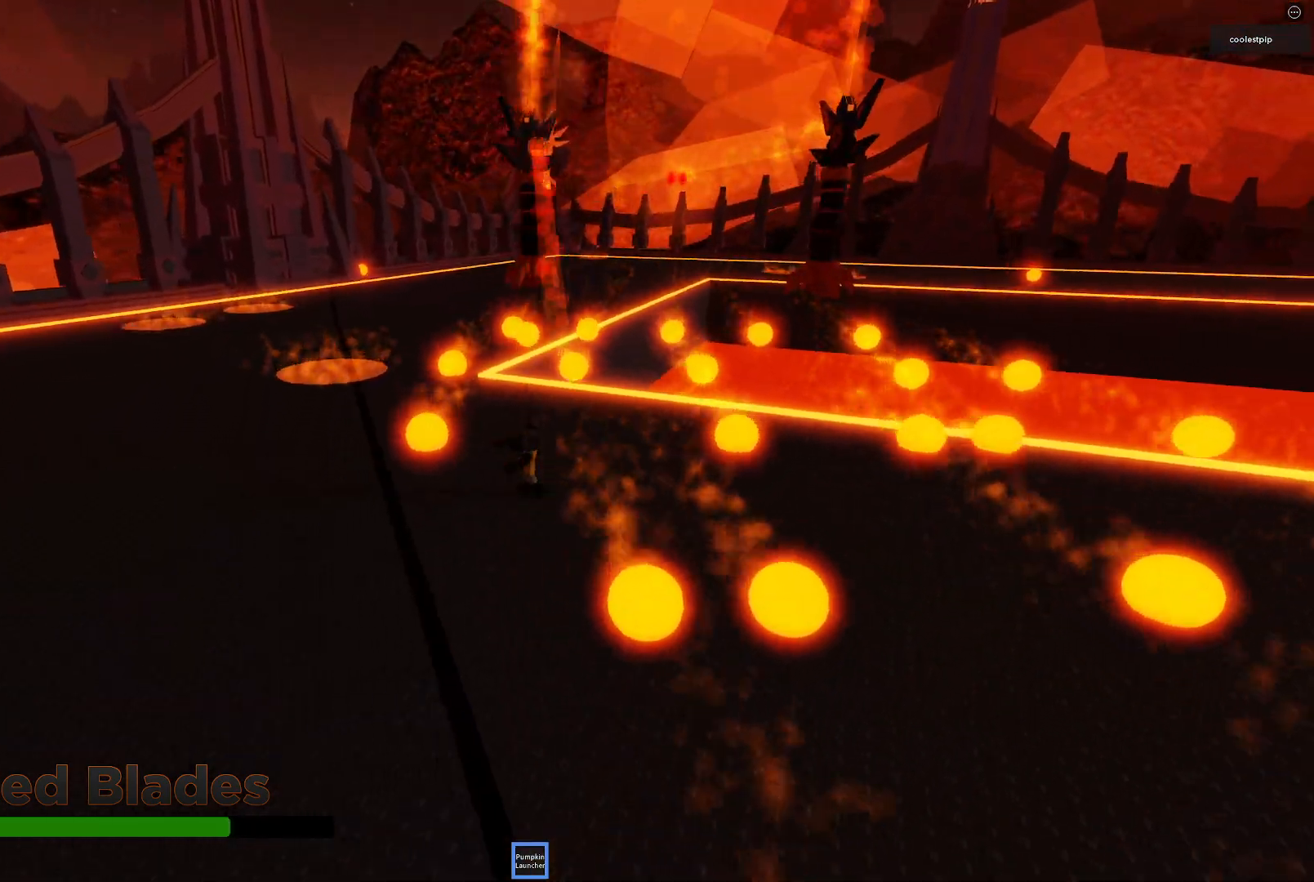
{"keys": [], "events": [[167, "space", "down"], [367, "a", "up"], [417, "w", "up"], [434, "space", "up"]]}
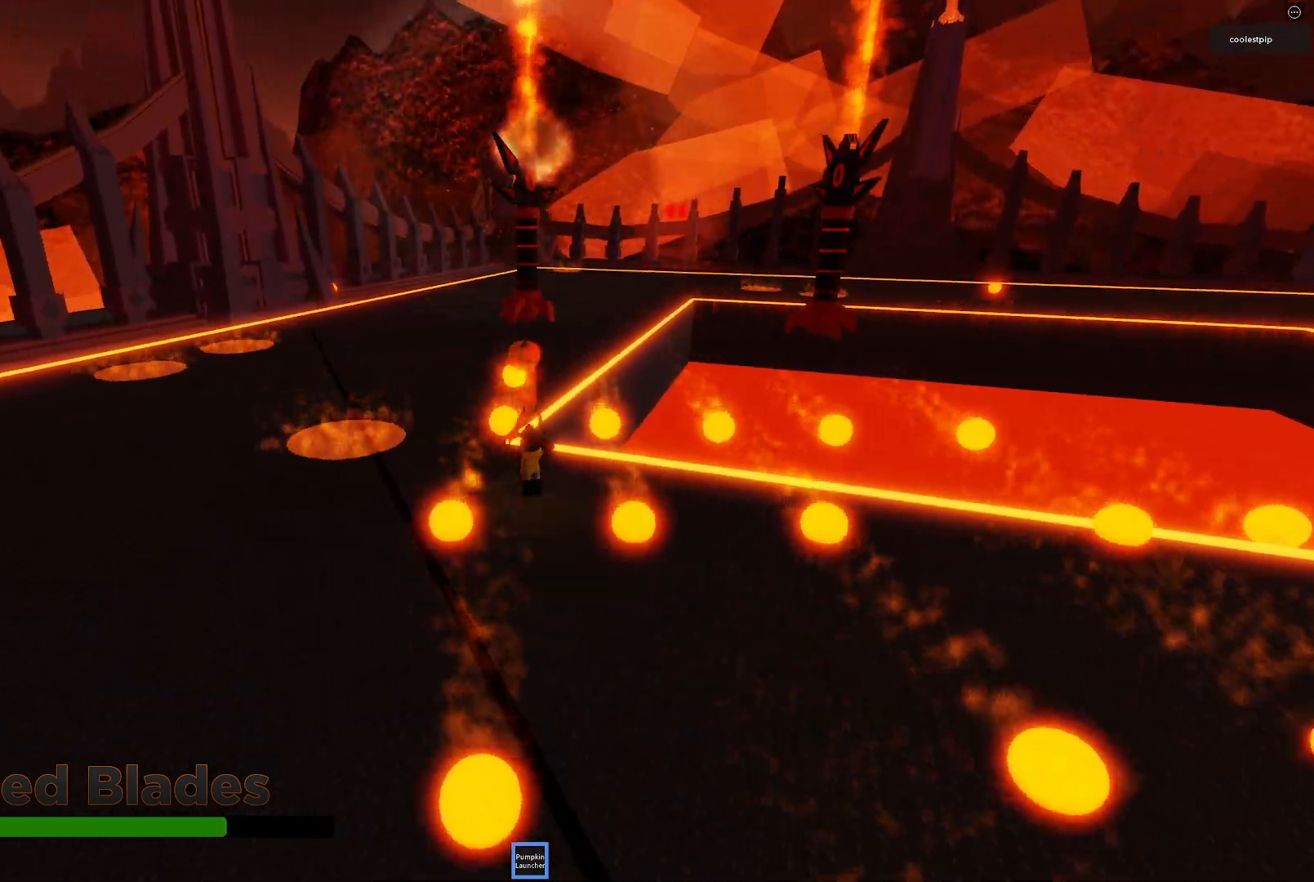
{"keys": ["space", "w"], "events": [[317, "w", "down"], [367, "space", "down"]]}
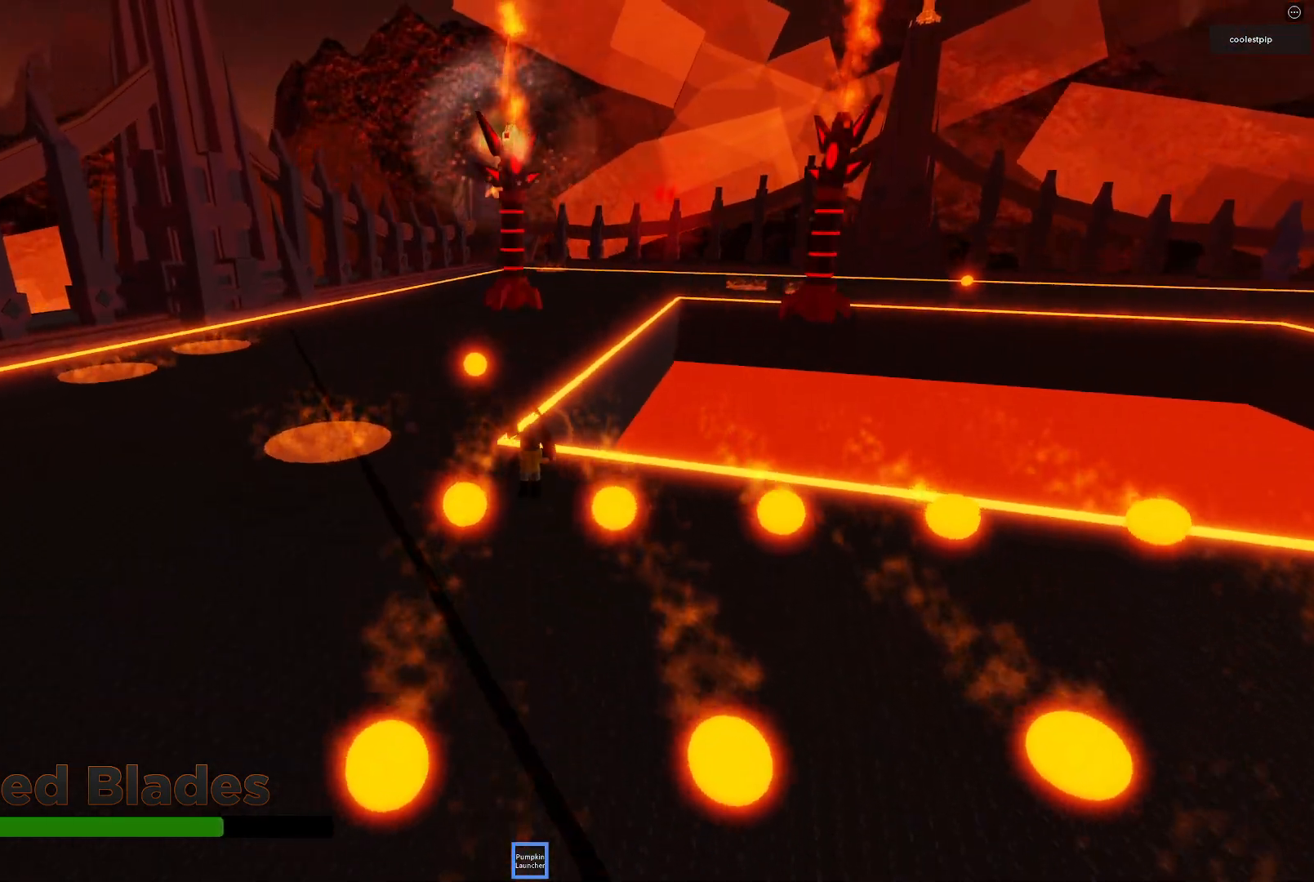
{"keys": ["s"], "events": [[117, "space", "up"], [184, "w", "up"], [350, "s", "down"]]}
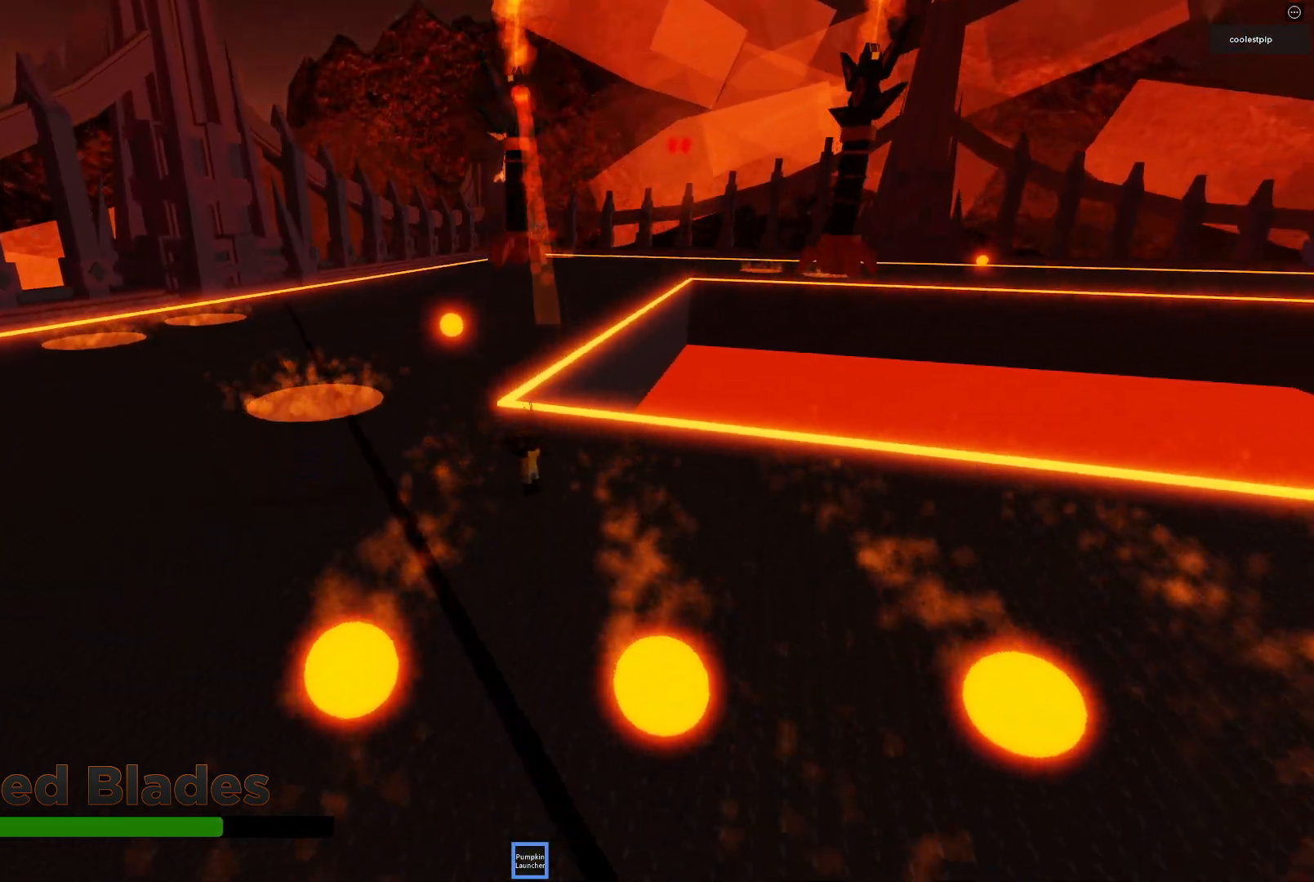
{"keys": ["s"], "events": []}